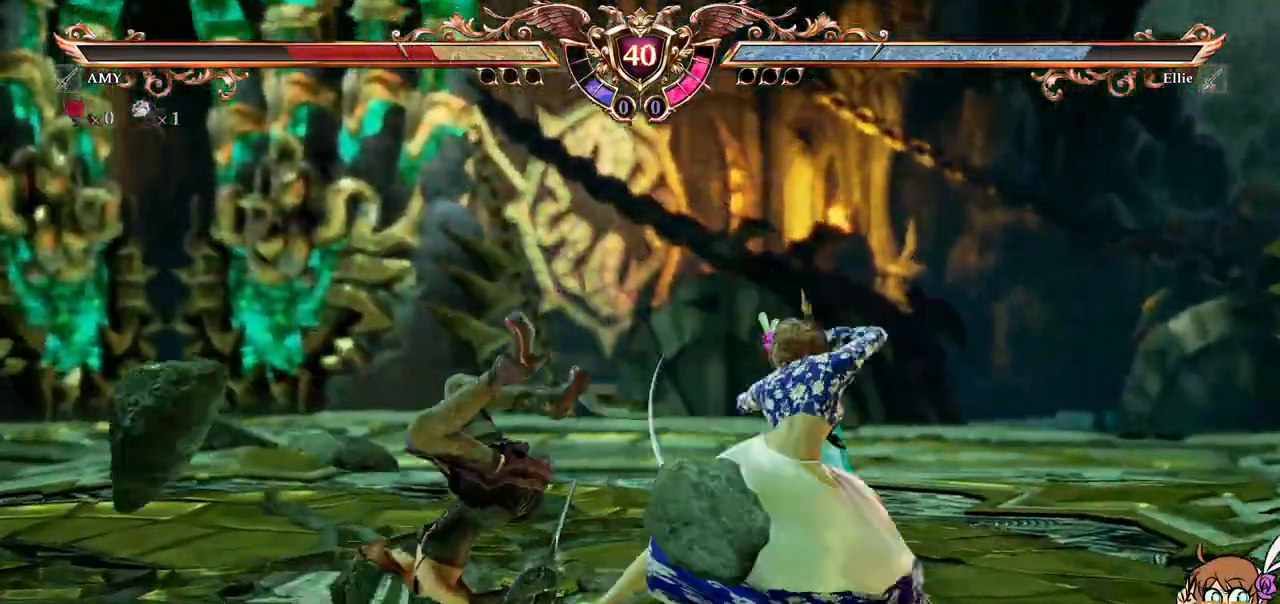
Gameplay with a controller (Xbox layout); each line is a JSON object with the inputs held at the frame after it (dt_ms = milliseconds from this image to that frame). "events" lists button and stick changes between this image and that frame as [ms after this image, input, new state], when the widget could be followed in between. Not read: L3 R3 SELECT START.
{"dt_ms": 1000, "buttons": [], "left_stick": "center", "right_stick": "center"}
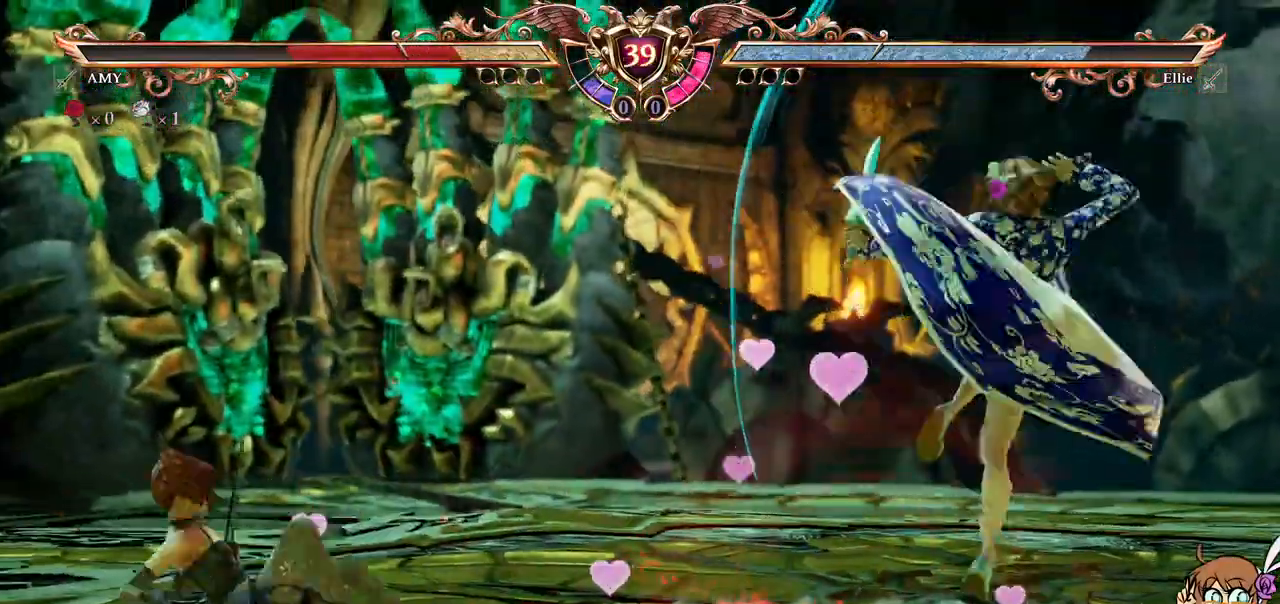
{"dt_ms": 500, "buttons": ["DPAD_LEFT"], "left_stick": "center", "right_stick": "center", "events": [[150, "DPAD_LEFT", "down"], [233, "DPAD_LEFT", "up"], [283, "DPAD_LEFT", "down"]]}
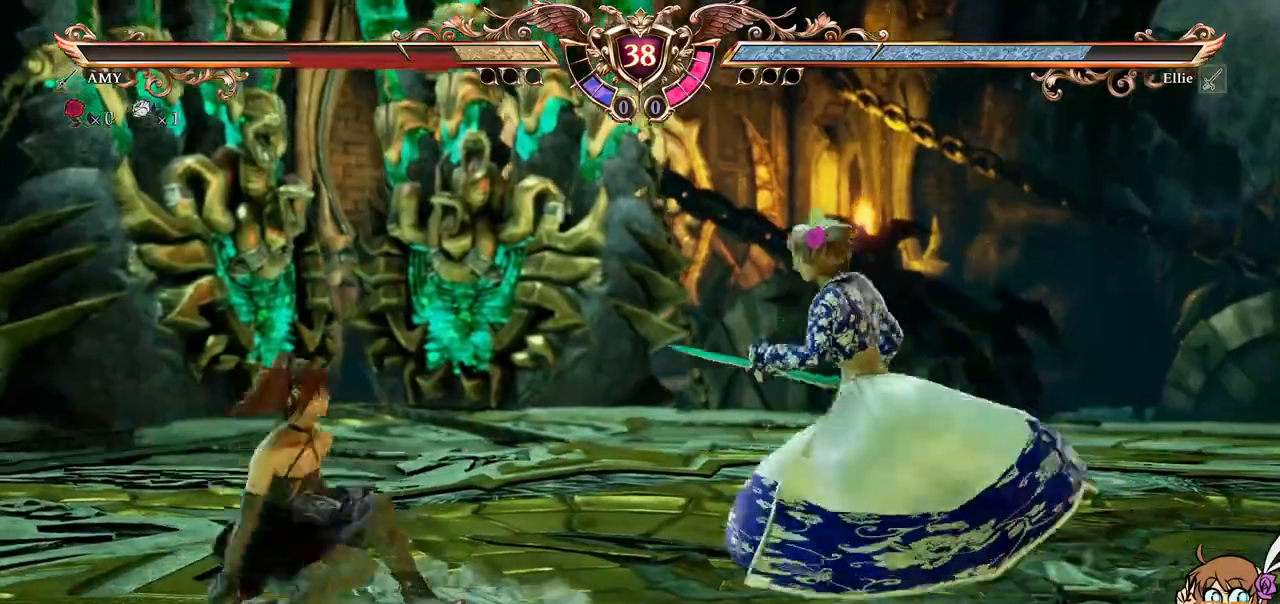
{"dt_ms": 500, "buttons": [], "left_stick": "center", "right_stick": "center", "events": [[50, "Y", "down"], [150, "Y", "up"], [200, "DPAD_LEFT", "up"], [200, "Y", "down"], [300, "Y", "up"]]}
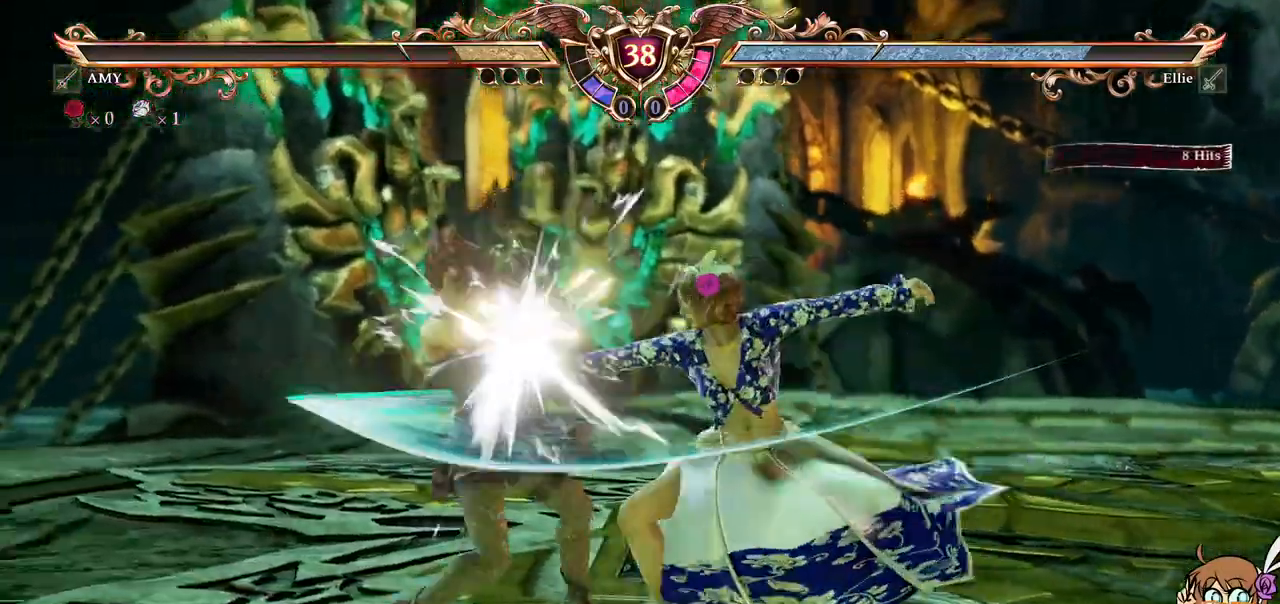
{"dt_ms": 500, "buttons": [], "left_stick": "center", "right_stick": "center", "events": []}